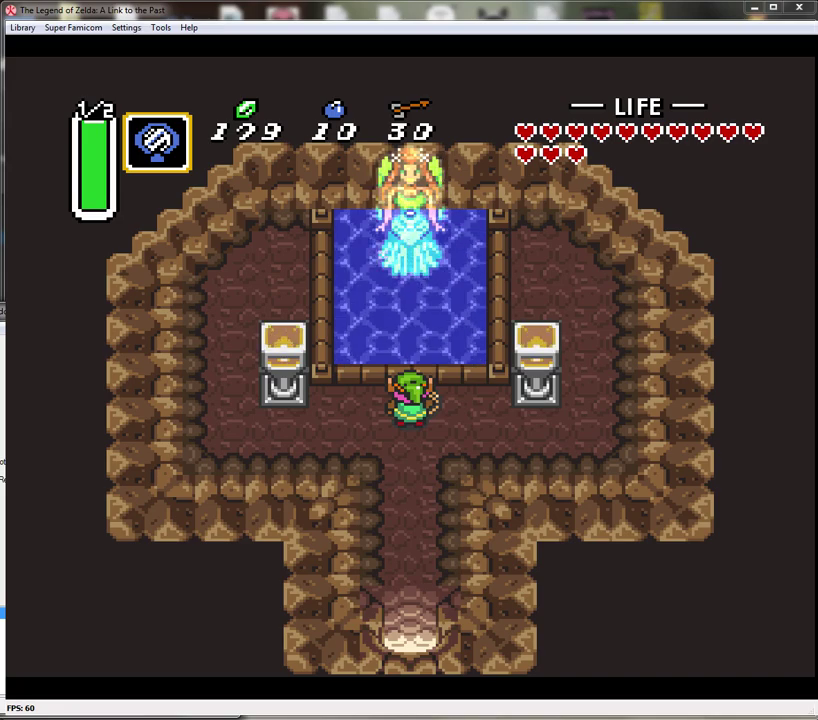
Gameplay with a controller (Nintendo layout); each line is a JSON object with the inputs held at the frame after it. "events" lists button and stick changes between this image and that frame as [ms after this image, input, new state], when the widget could be followed in between. Not read: L3 R3.
{"buttons": ["A"], "events": [[333, "A", "down"], [417, "A", "up"], [483, "A", "down"]]}
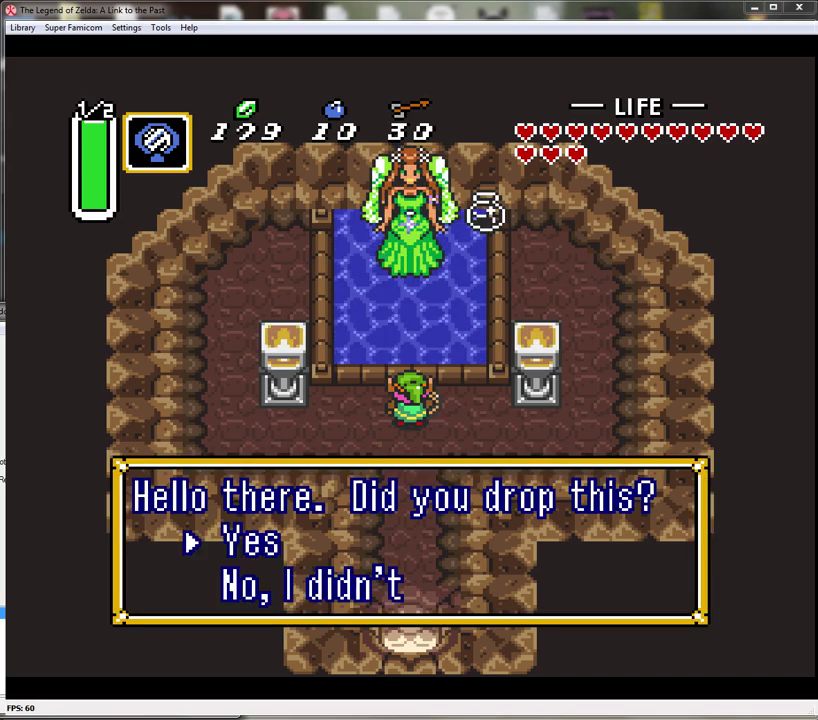
{"buttons": ["A"], "events": [[50, "A", "up"], [150, "A", "down"], [233, "A", "up"], [300, "A", "down"], [400, "A", "up"], [467, "A", "down"]]}
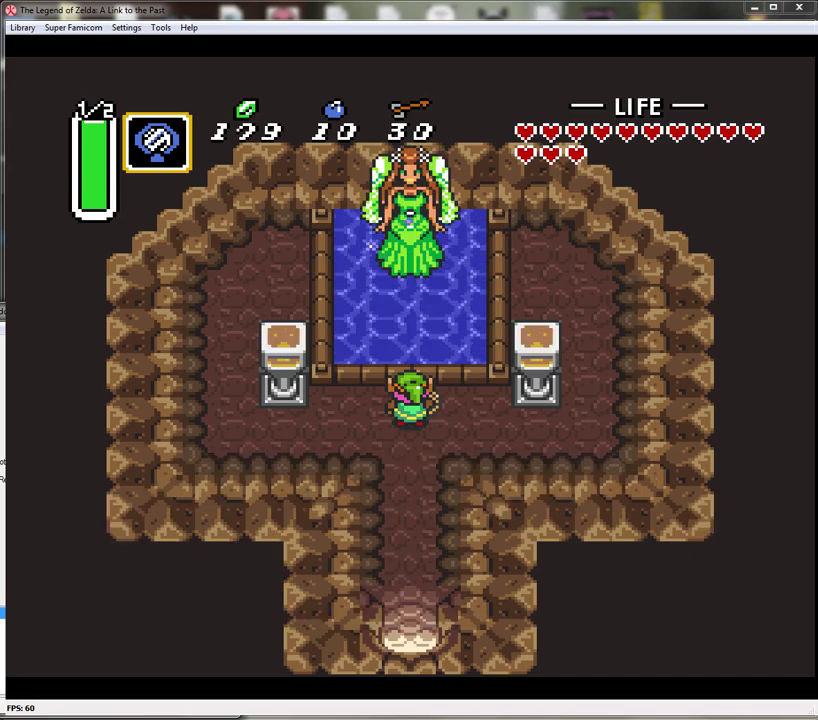
{"buttons": ["A"], "events": [[83, "A", "up"], [150, "A", "down"], [233, "A", "up"], [300, "A", "down"], [383, "A", "up"], [450, "A", "down"]]}
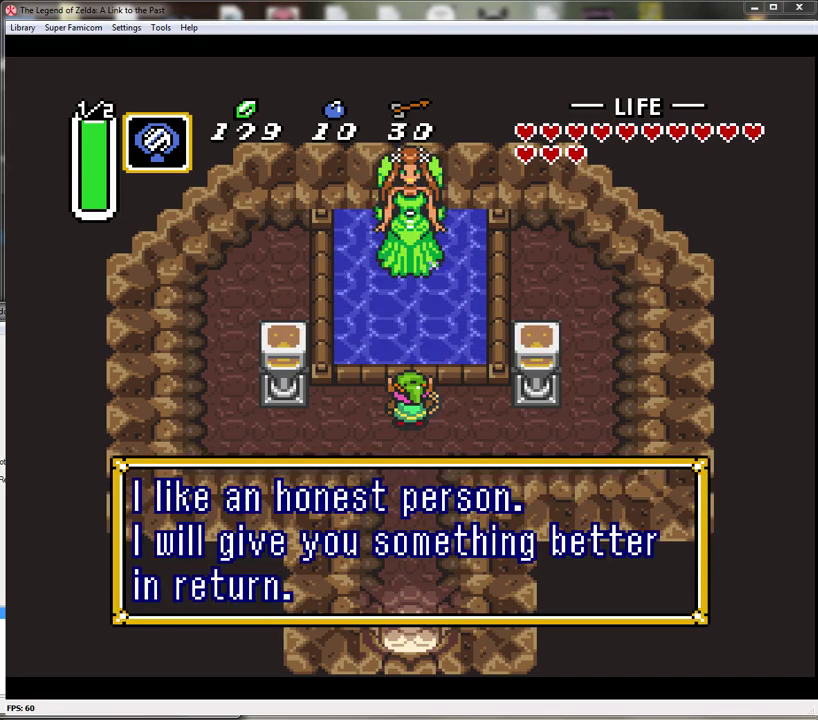
{"buttons": ["A"], "events": [[83, "A", "up"], [133, "A", "down"], [233, "A", "up"], [300, "A", "down"], [400, "A", "up"], [483, "A", "down"]]}
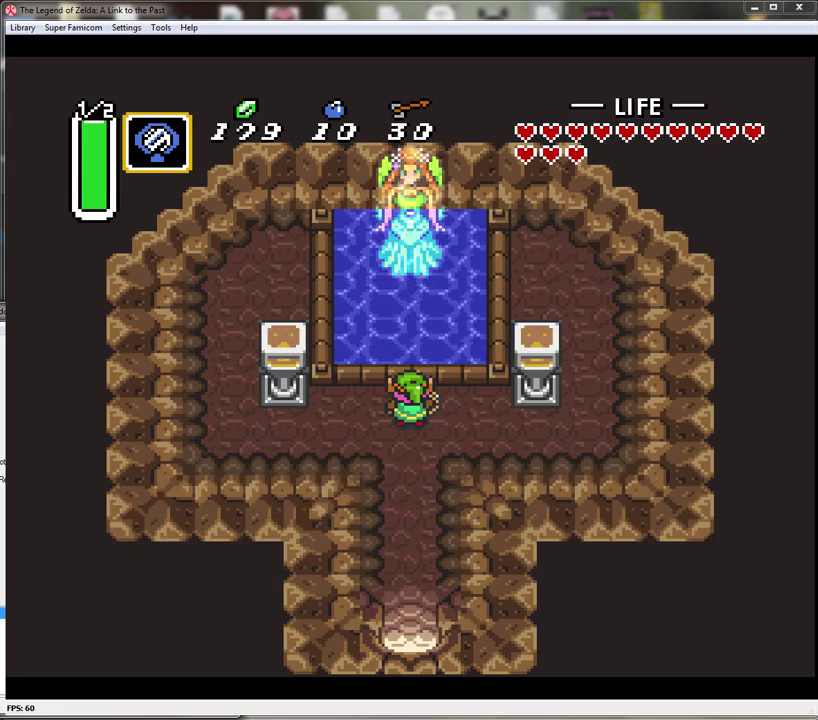
{"buttons": [], "events": [[50, "A", "up"], [133, "A", "down"], [233, "A", "up"]]}
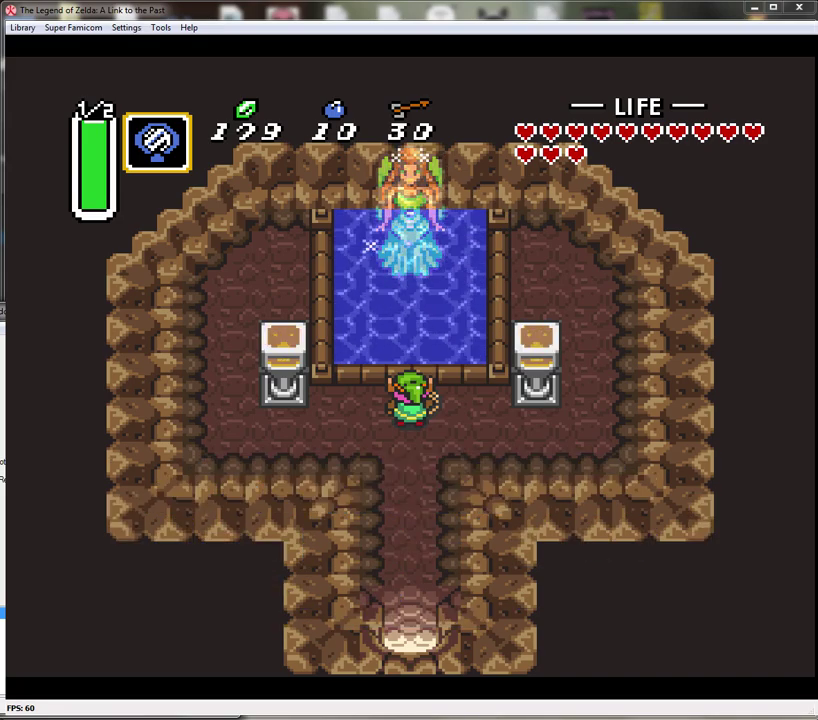
{"buttons": [], "events": []}
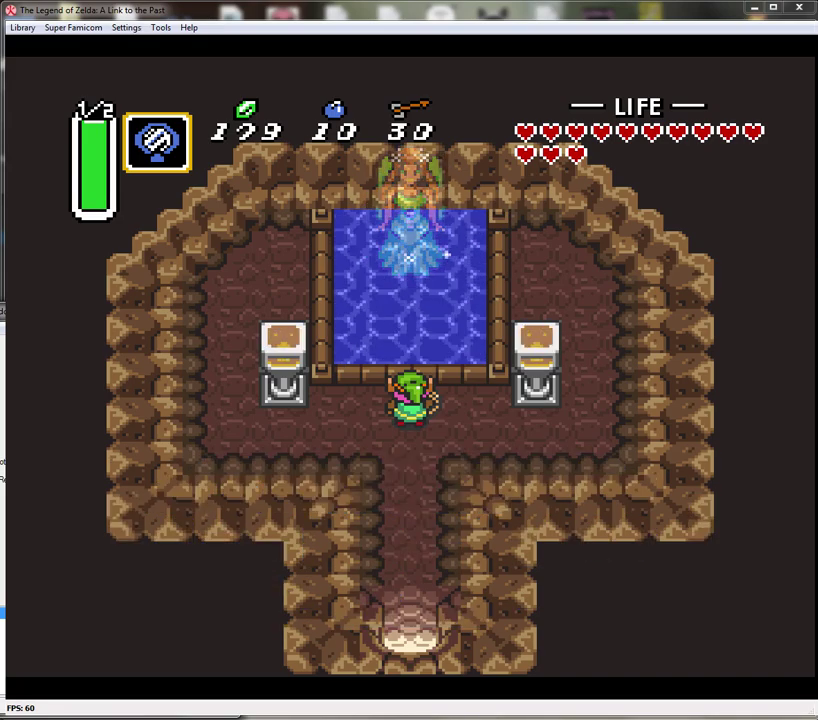
{"buttons": [], "events": []}
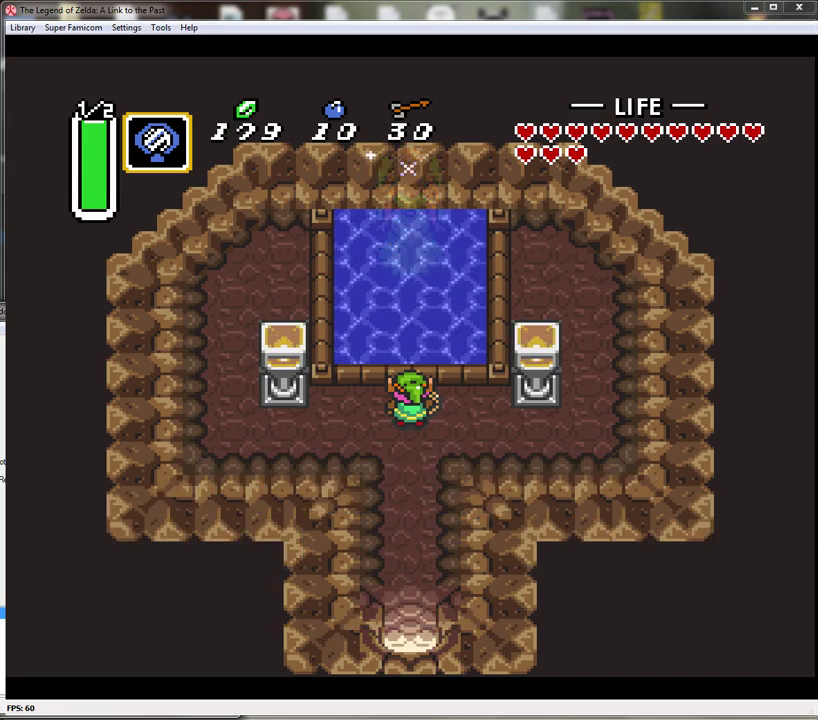
{"buttons": [], "events": []}
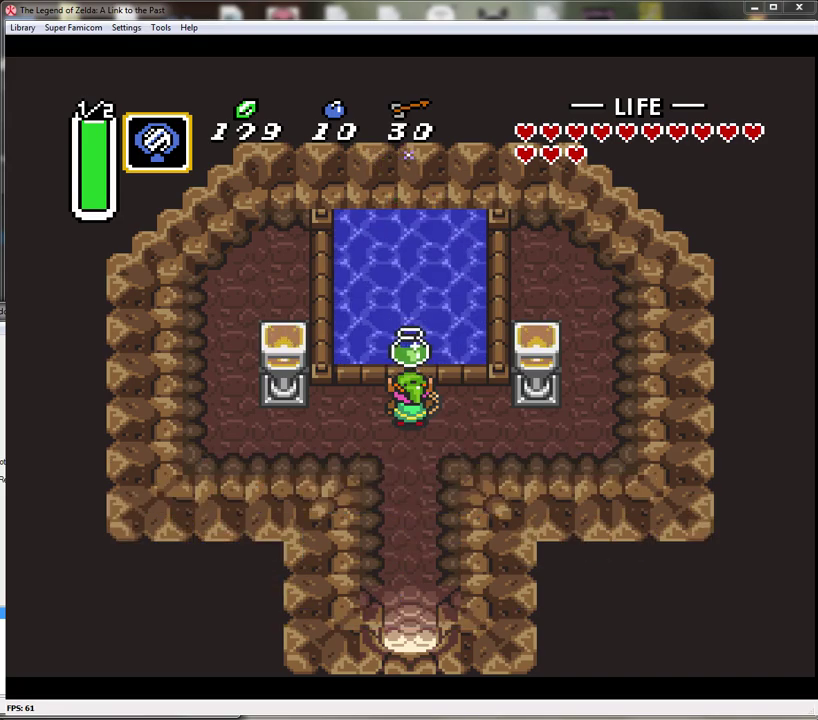
{"buttons": [], "events": [[200, "A", "down"], [317, "A", "up"], [400, "A", "down"], [483, "A", "up"]]}
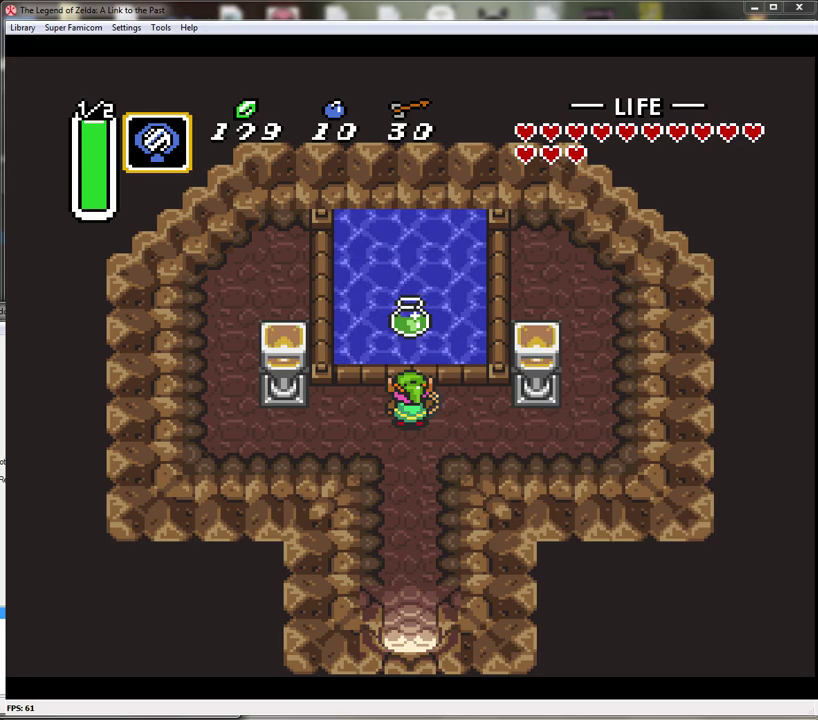
{"buttons": [], "events": [[83, "A", "down"], [133, "A", "up"]]}
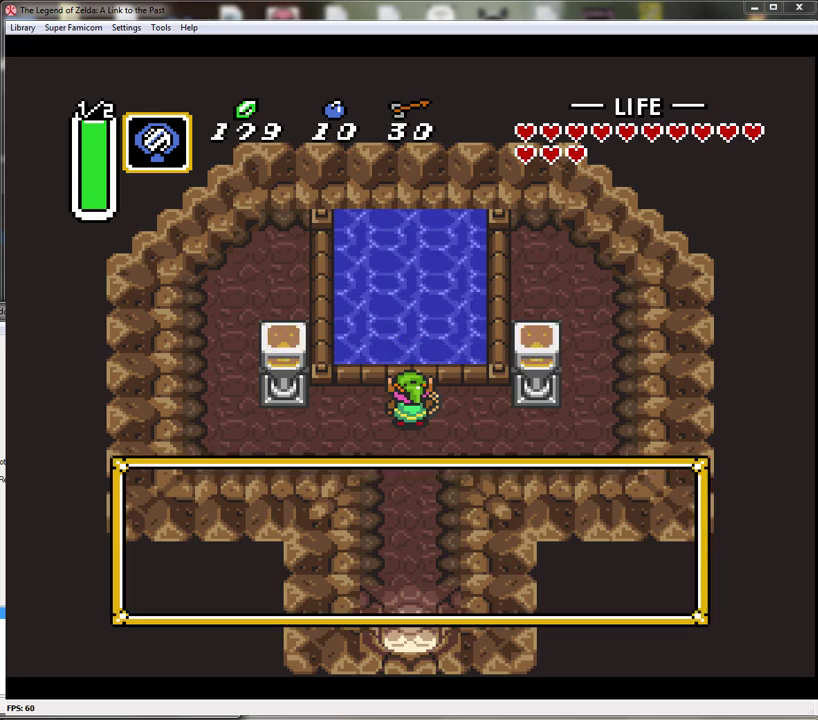
{"buttons": [], "events": [[83, "DPAD_DOWN", "down"], [200, "DPAD_DOWN", "up"], [417, "A", "down"], [483, "A", "up"]]}
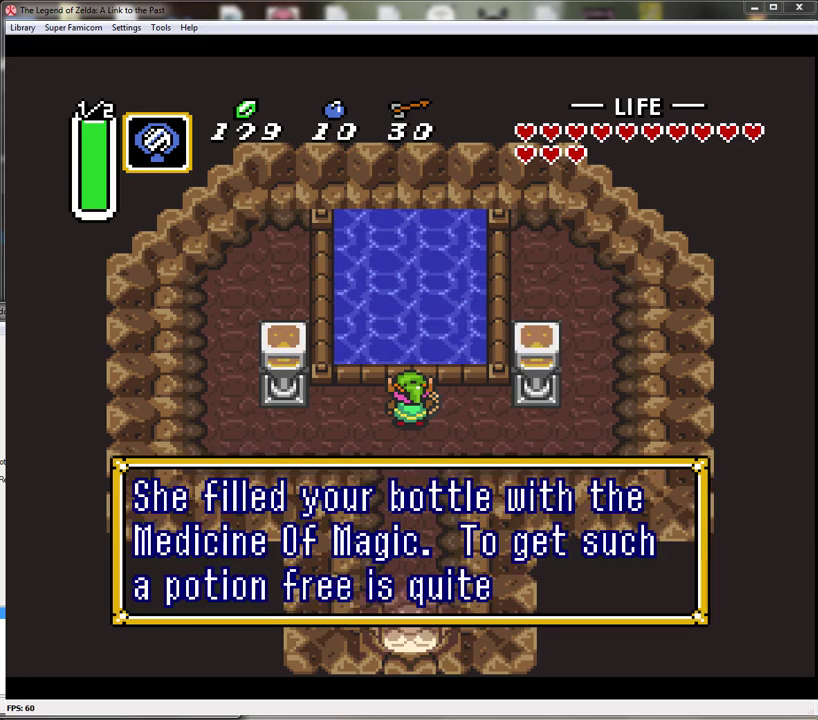
{"buttons": [], "events": [[67, "A", "down"], [133, "A", "up"], [233, "A", "down"], [300, "A", "up"], [383, "A", "down"], [483, "A", "up"]]}
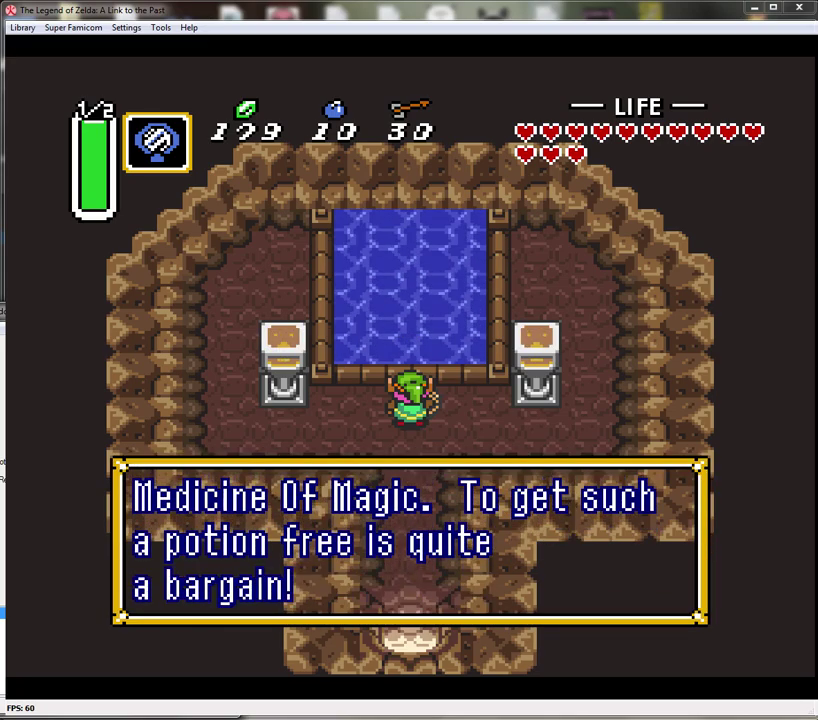
{"buttons": [], "events": [[33, "A", "down"], [133, "A", "up"], [233, "A", "down"], [300, "A", "up"], [383, "A", "down"], [450, "A", "up"]]}
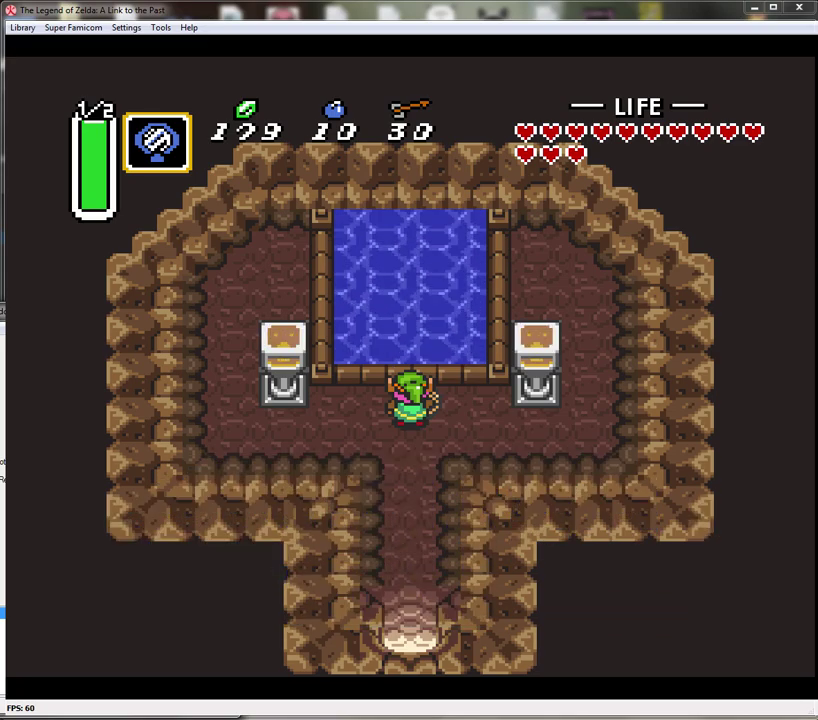
{"buttons": ["DPAD_DOWN"], "events": [[33, "DPAD_DOWN", "down"]]}
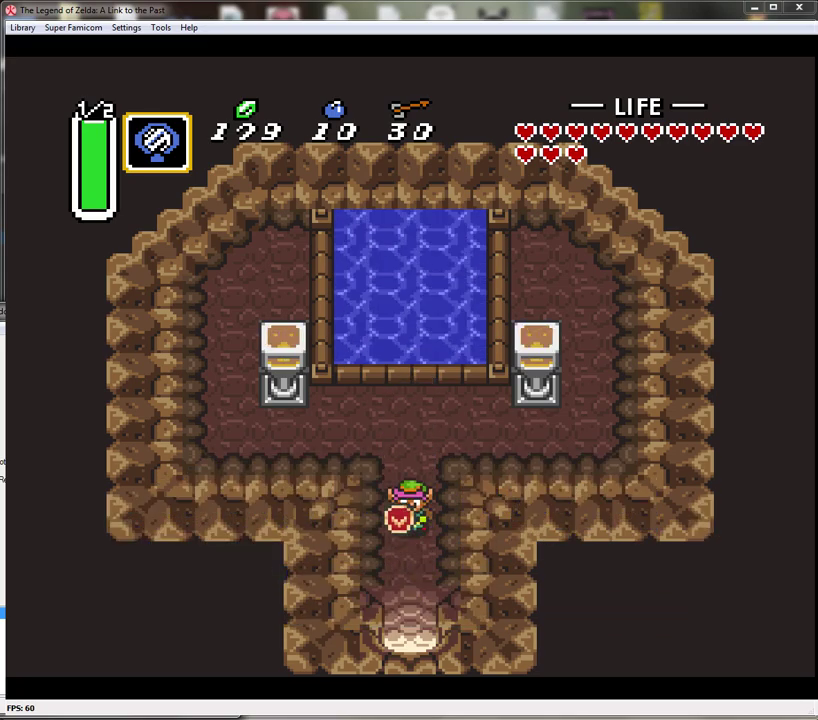
{"buttons": ["DPAD_DOWN"], "events": []}
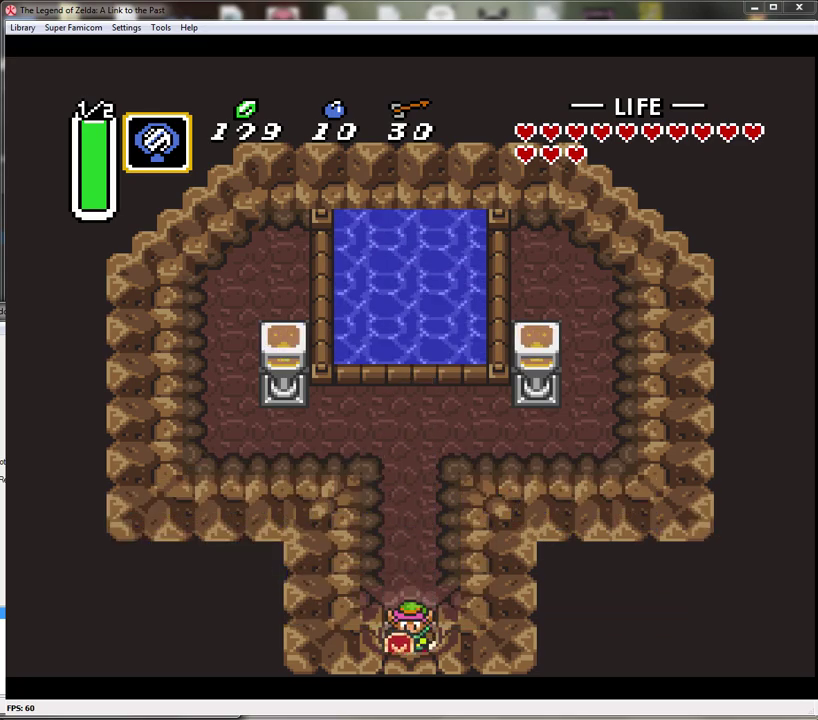
{"buttons": ["DPAD_DOWN"], "events": []}
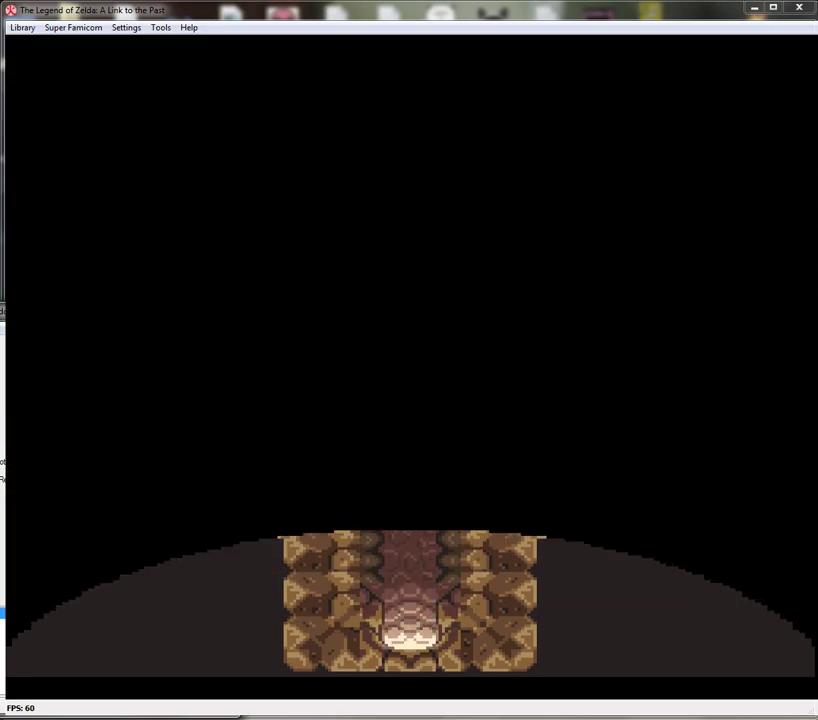
{"buttons": ["DPAD_DOWN"], "events": []}
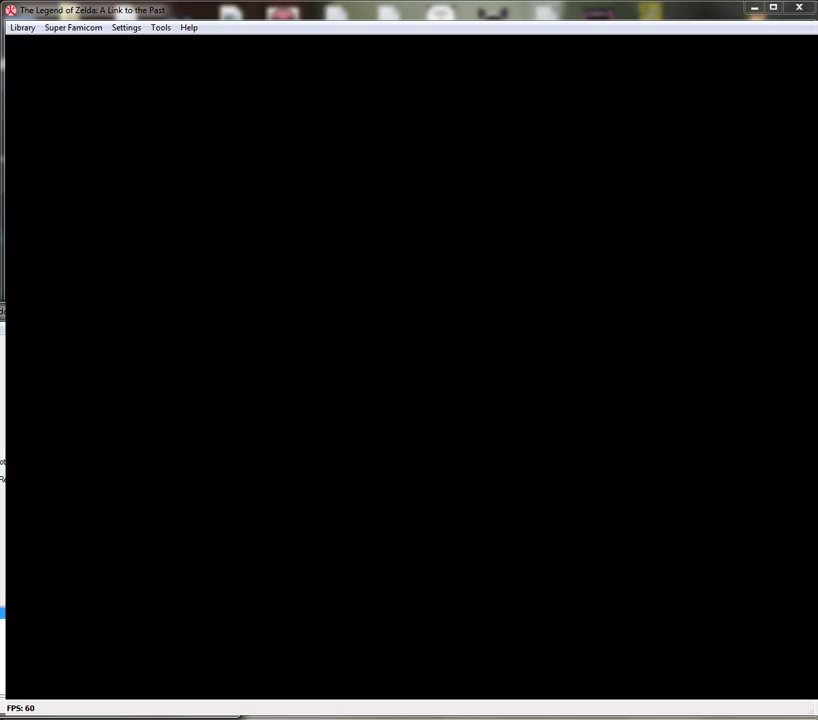
{"buttons": [], "events": [[33, "DPAD_DOWN", "up"]]}
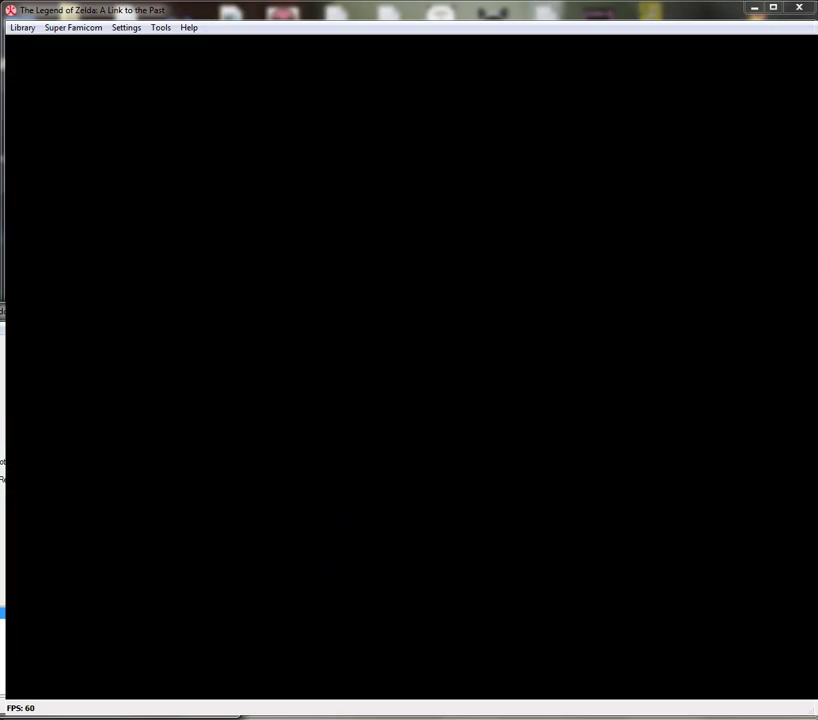
{"buttons": [], "events": []}
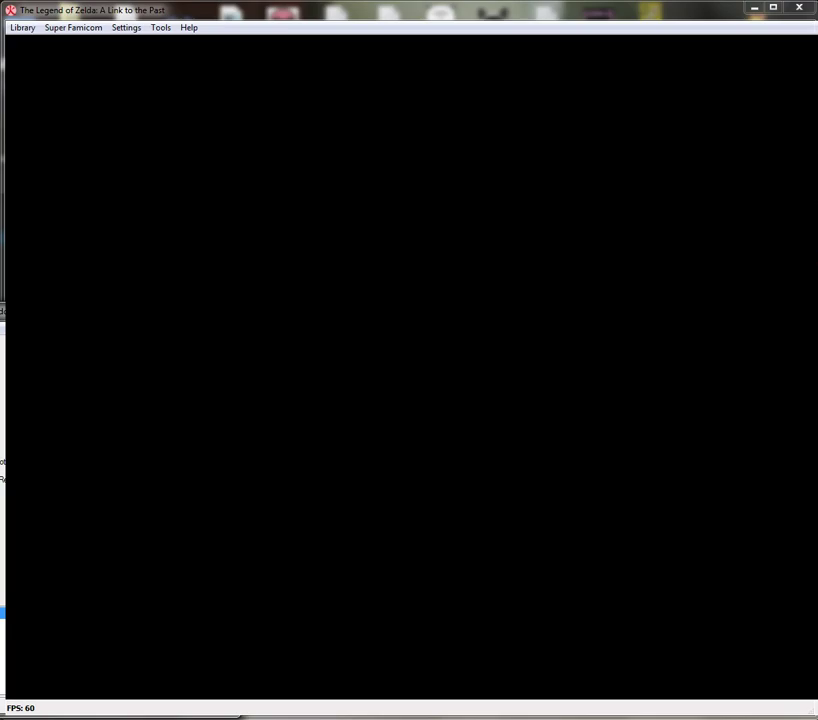
{"buttons": [], "events": []}
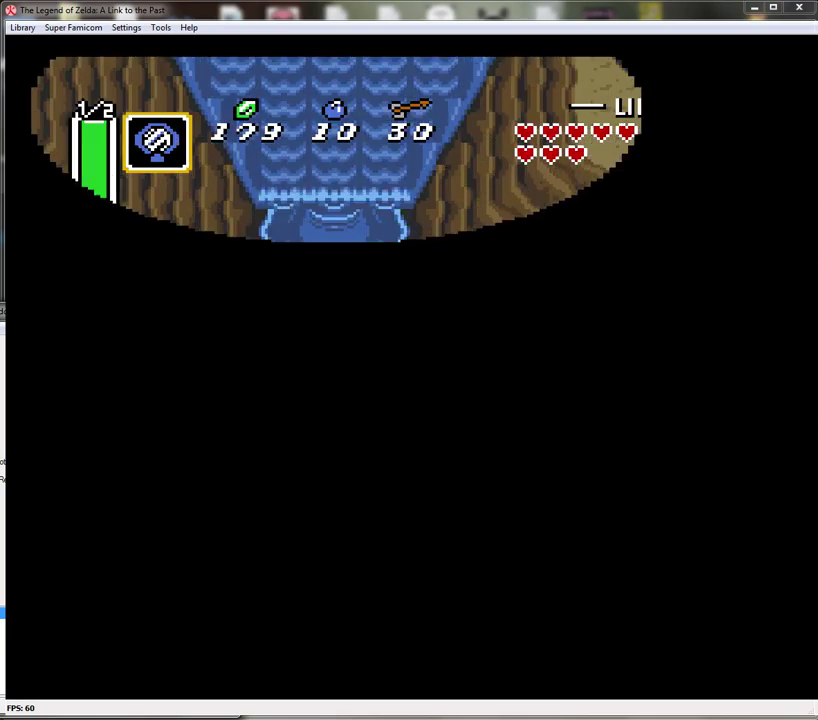
{"buttons": [], "events": []}
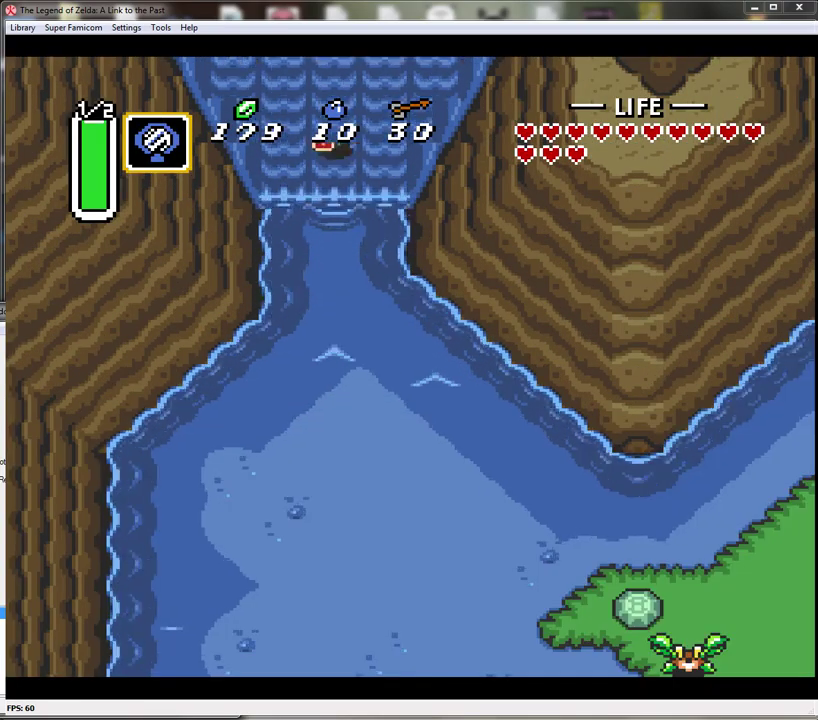
{"buttons": ["START"], "events": [[450, "START", "down"]]}
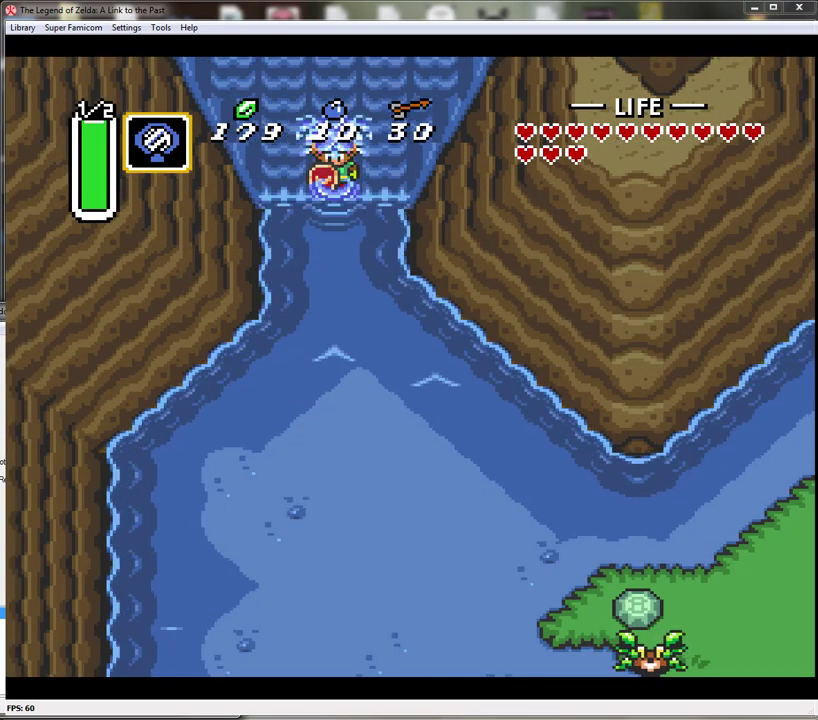
{"buttons": [], "events": [[100, "START", "up"]]}
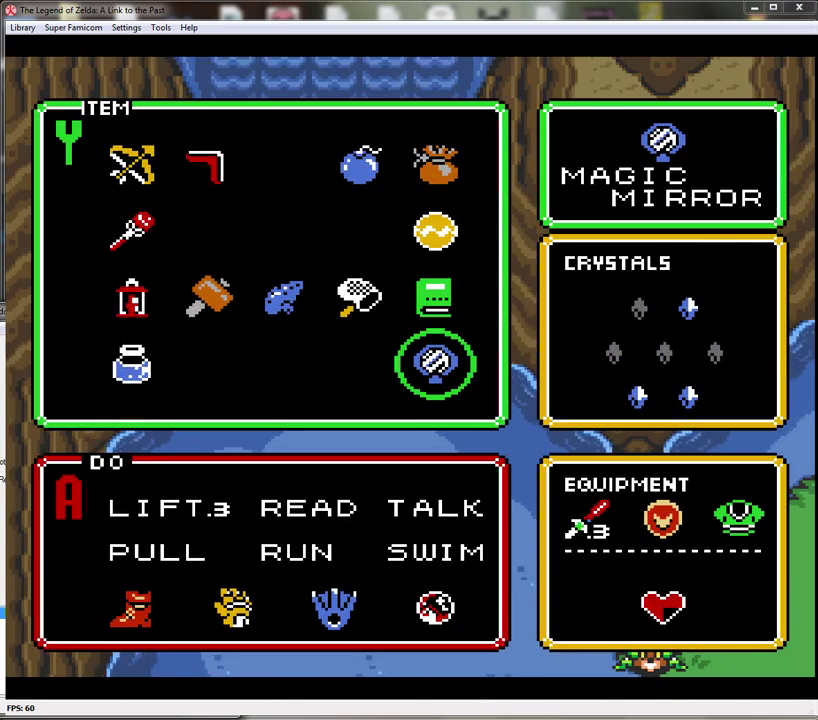
{"buttons": ["DPAD_UP"], "events": [[500, "DPAD_UP", "down"]]}
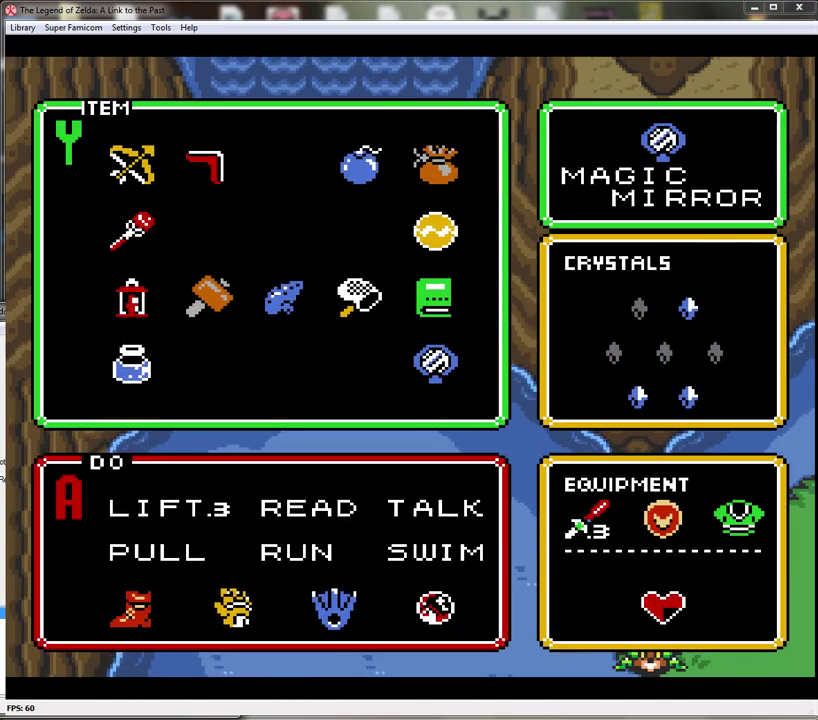
{"buttons": [], "events": [[67, "DPAD_UP", "up"], [350, "DPAD_LEFT", "down"], [400, "DPAD_LEFT", "up"]]}
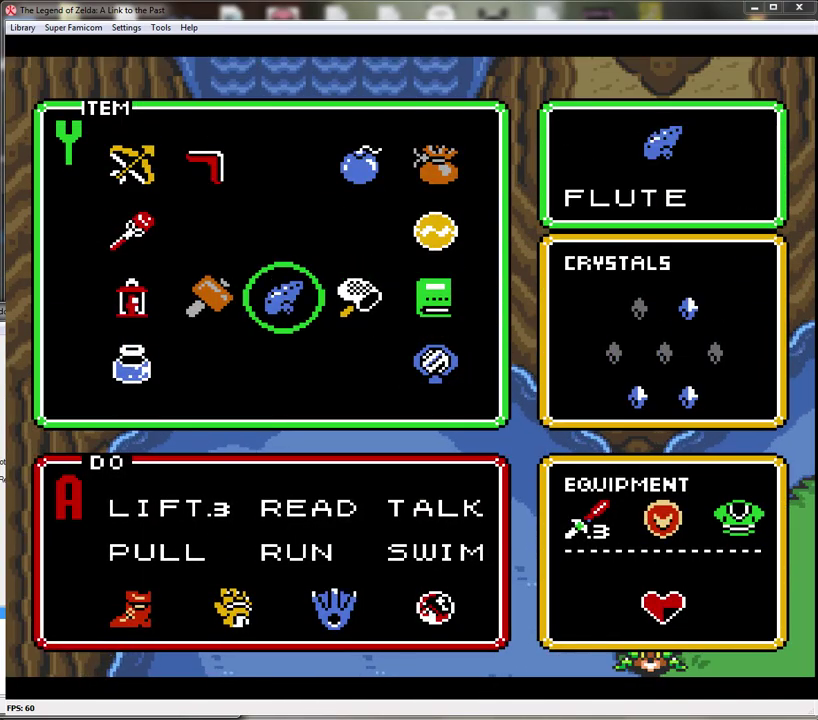
{"buttons": [], "events": [[67, "START", "down"], [183, "START", "up"]]}
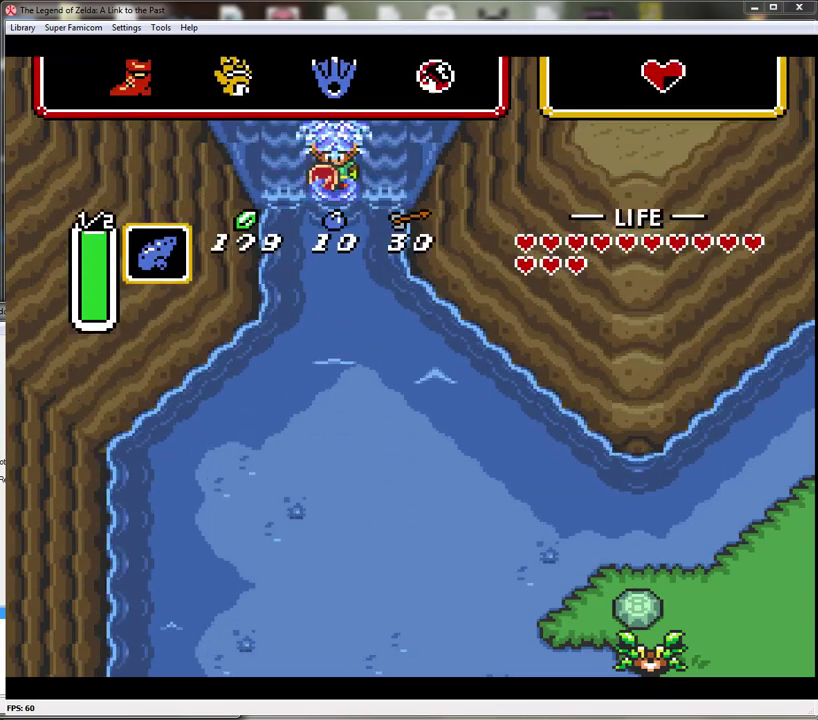
{"buttons": ["Y"], "events": [[33, "Y", "down"], [317, "Y", "up"], [417, "Y", "down"]]}
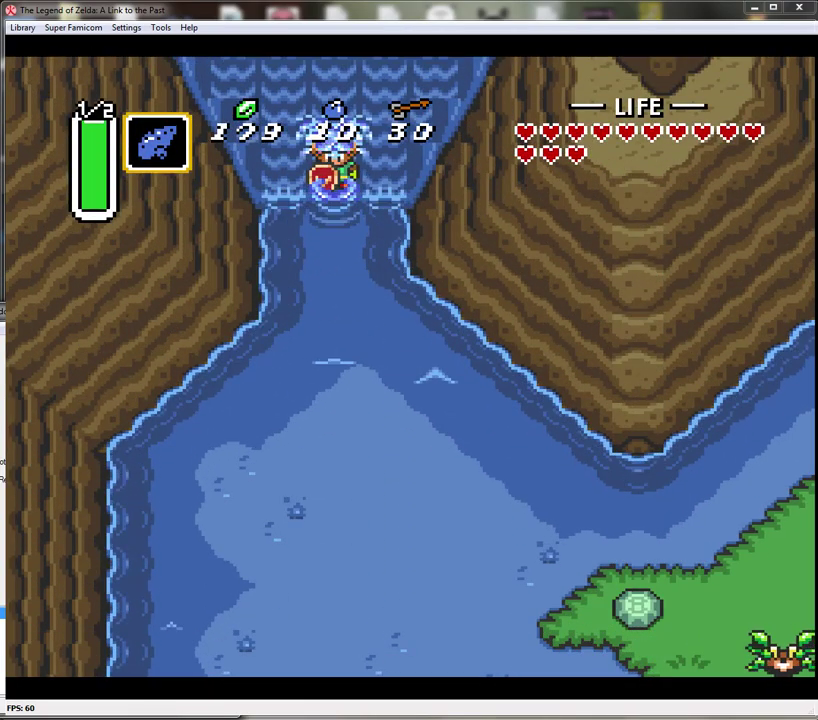
{"buttons": [], "events": [[33, "Y", "up"]]}